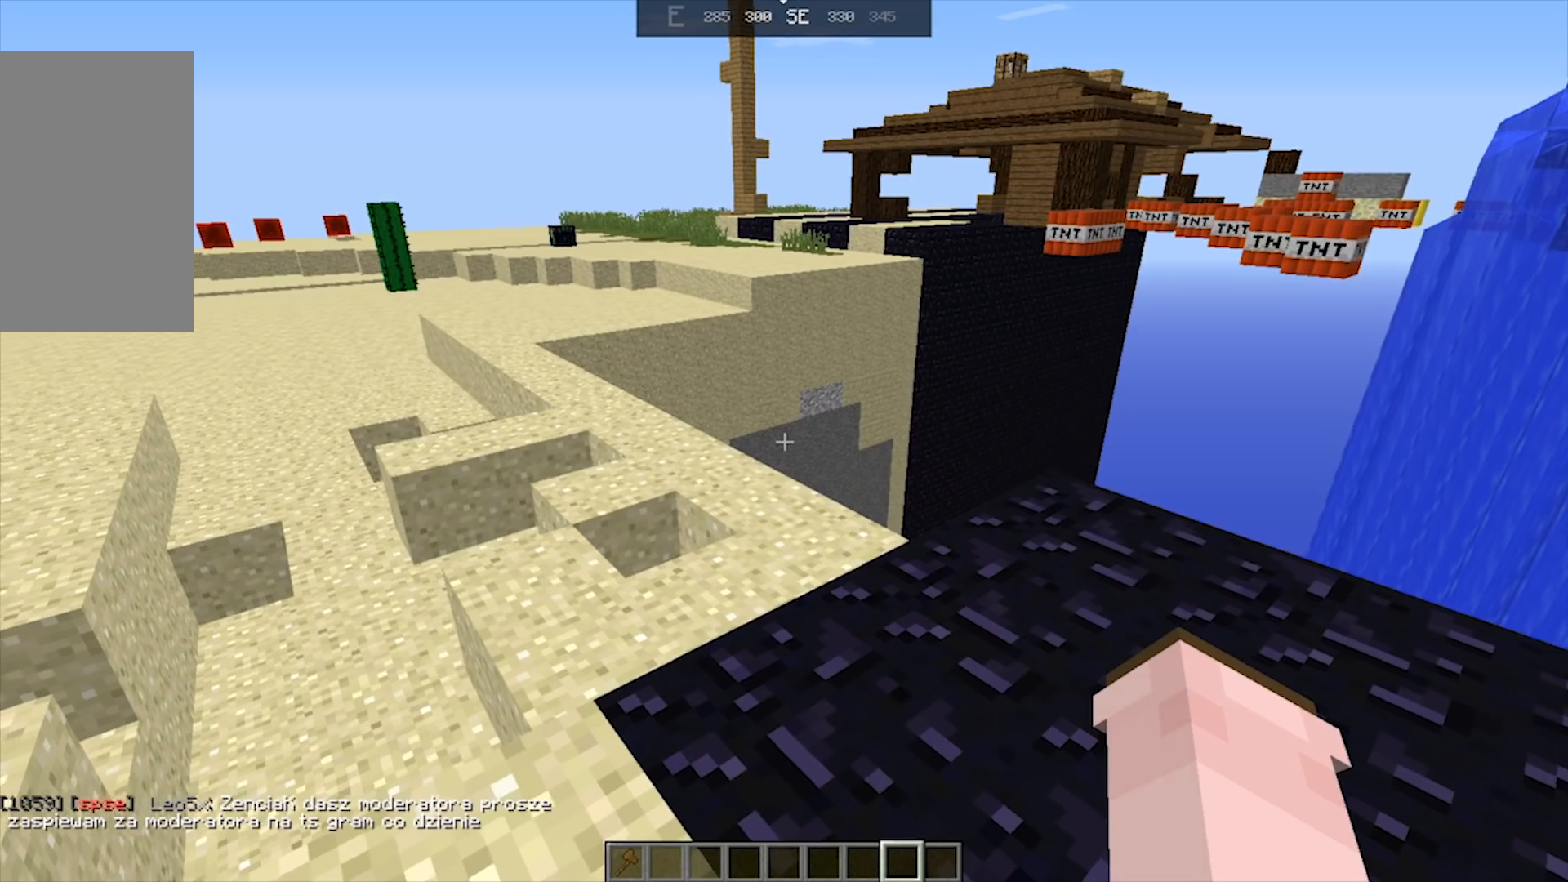
Gameplay with keyboard and mouse; each line is a JSON object with the keys and mouse buttons held at the frame after it. "events" lists presses ("down") and releases ("up") of "a", "d", "s", "space", "w", "mouse_left" and "mouse_right" between this image and that frame as [ms after this image, input, new state], when the widget could be followed in between. "mouse_left", "mouse_right" = the "left", "right" buttons of the "mouse" list. No other keys are recorded. Fast repeated clicks can show as one long hold. Mouse movement is not recorded.
{"keys": ["space", "w"], "mouse": [], "events": [[67, "w", "down"], [317, "space", "down"]]}
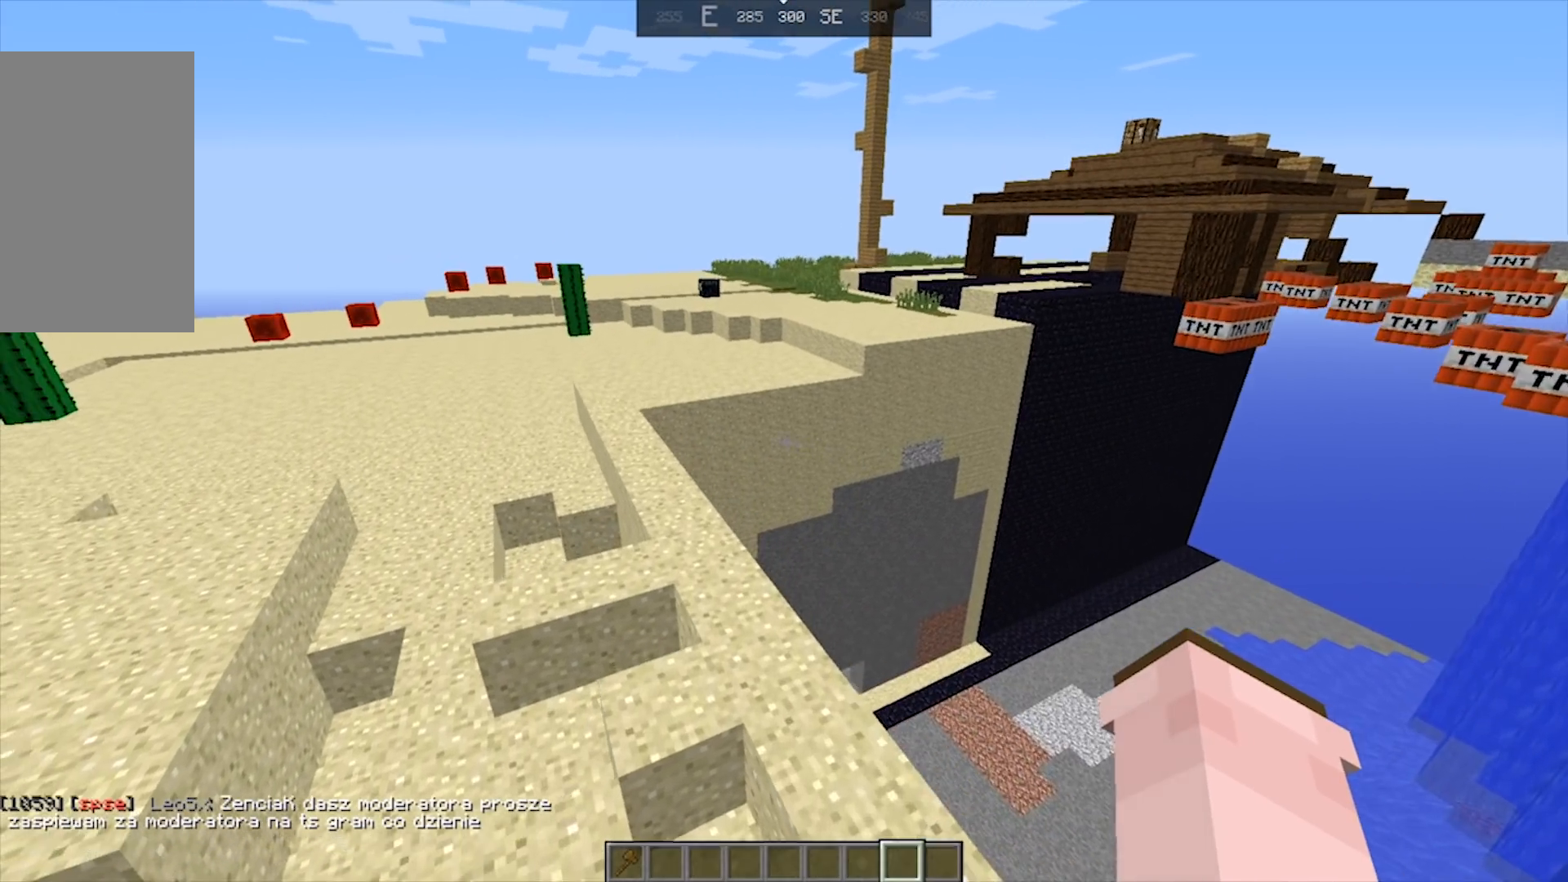
{"keys": ["a", "space", "w"], "mouse": [], "events": [[67, "a", "down"]]}
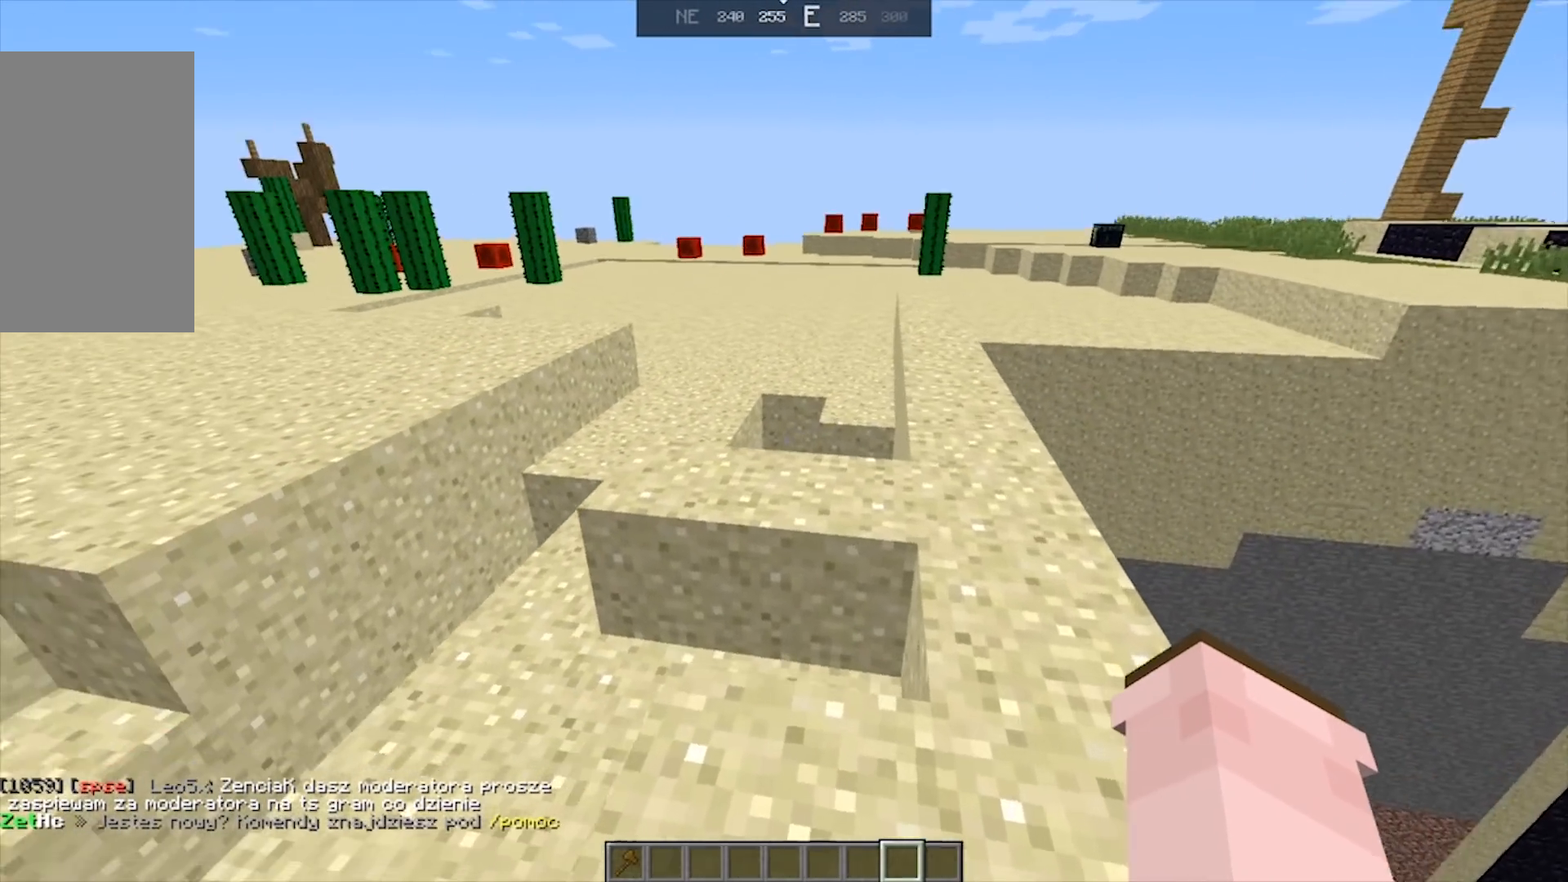
{"keys": ["space", "w"], "mouse": [], "events": [[50, "a", "up"]]}
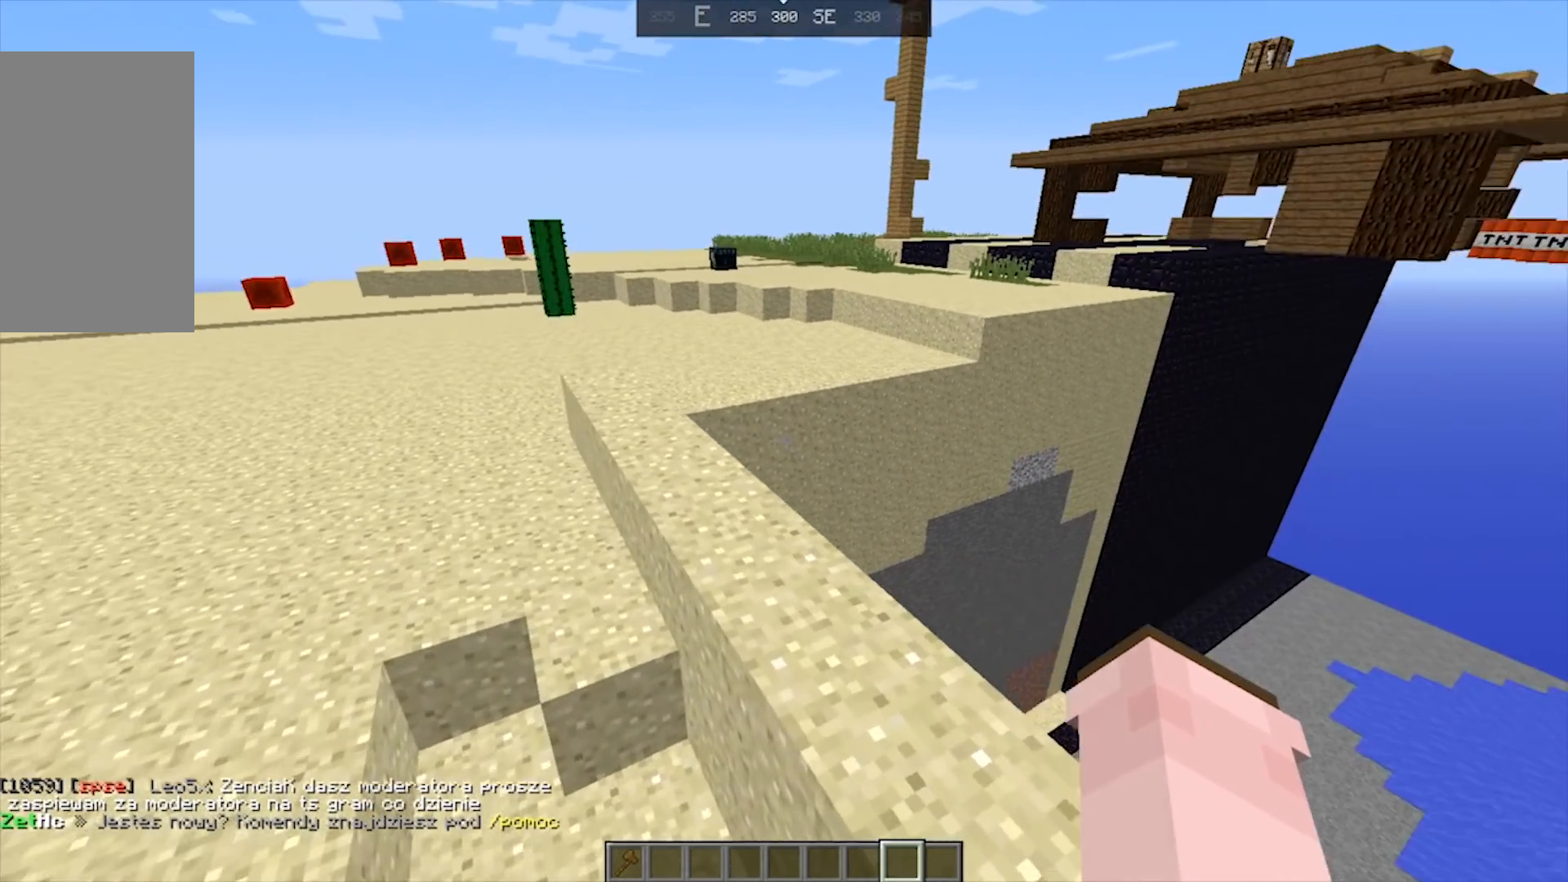
{"keys": ["space", "w"], "mouse": [], "events": []}
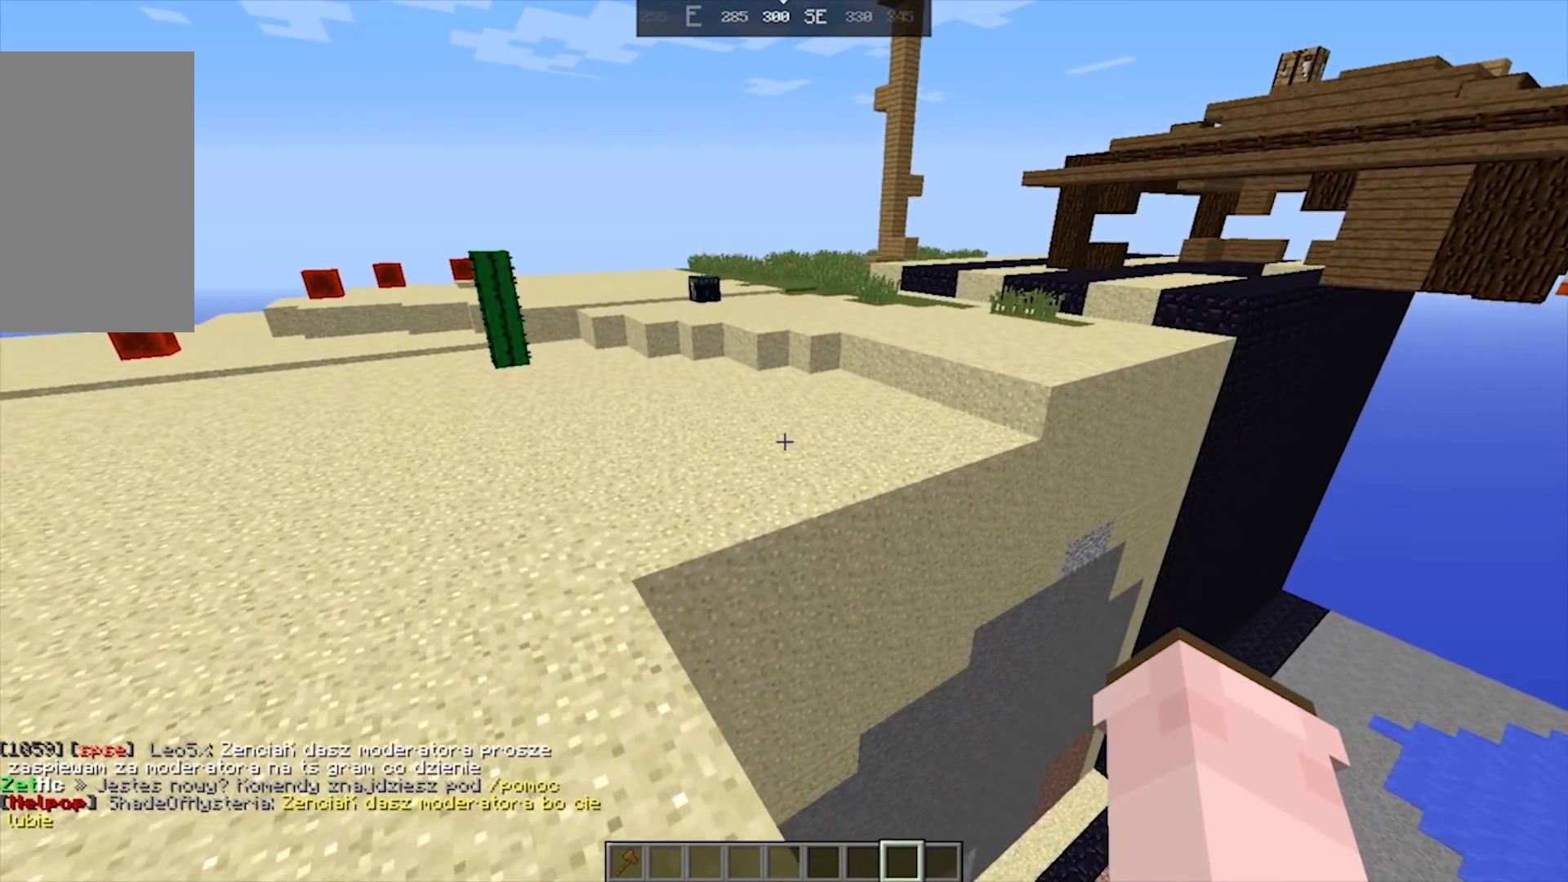
{"keys": ["a", "space", "w"], "mouse": [], "events": [[17, "a", "down"]]}
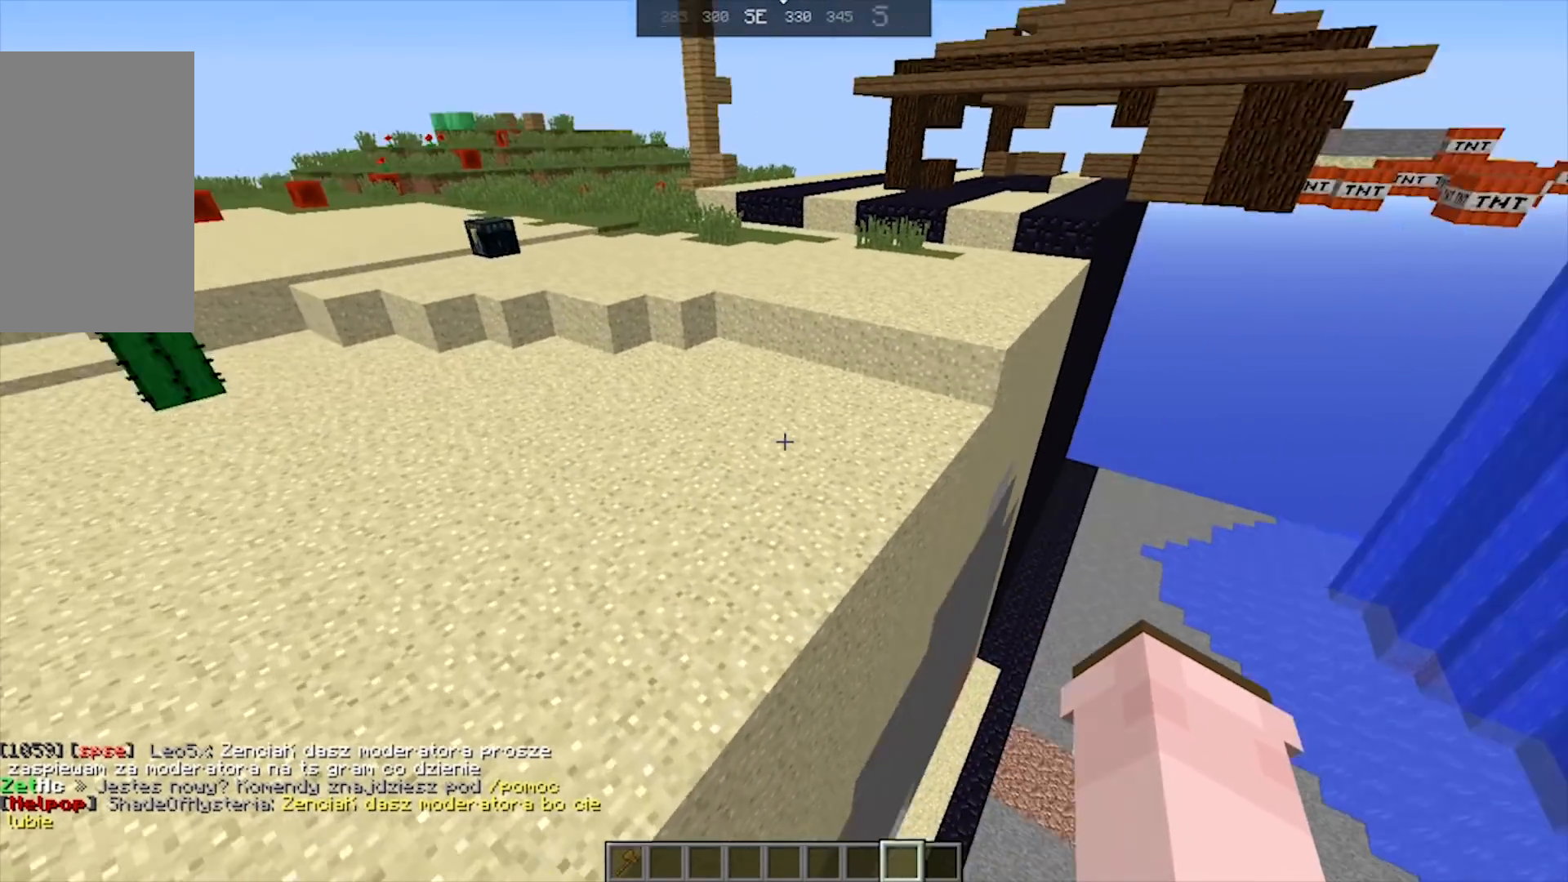
{"keys": ["space", "w"], "mouse": []}
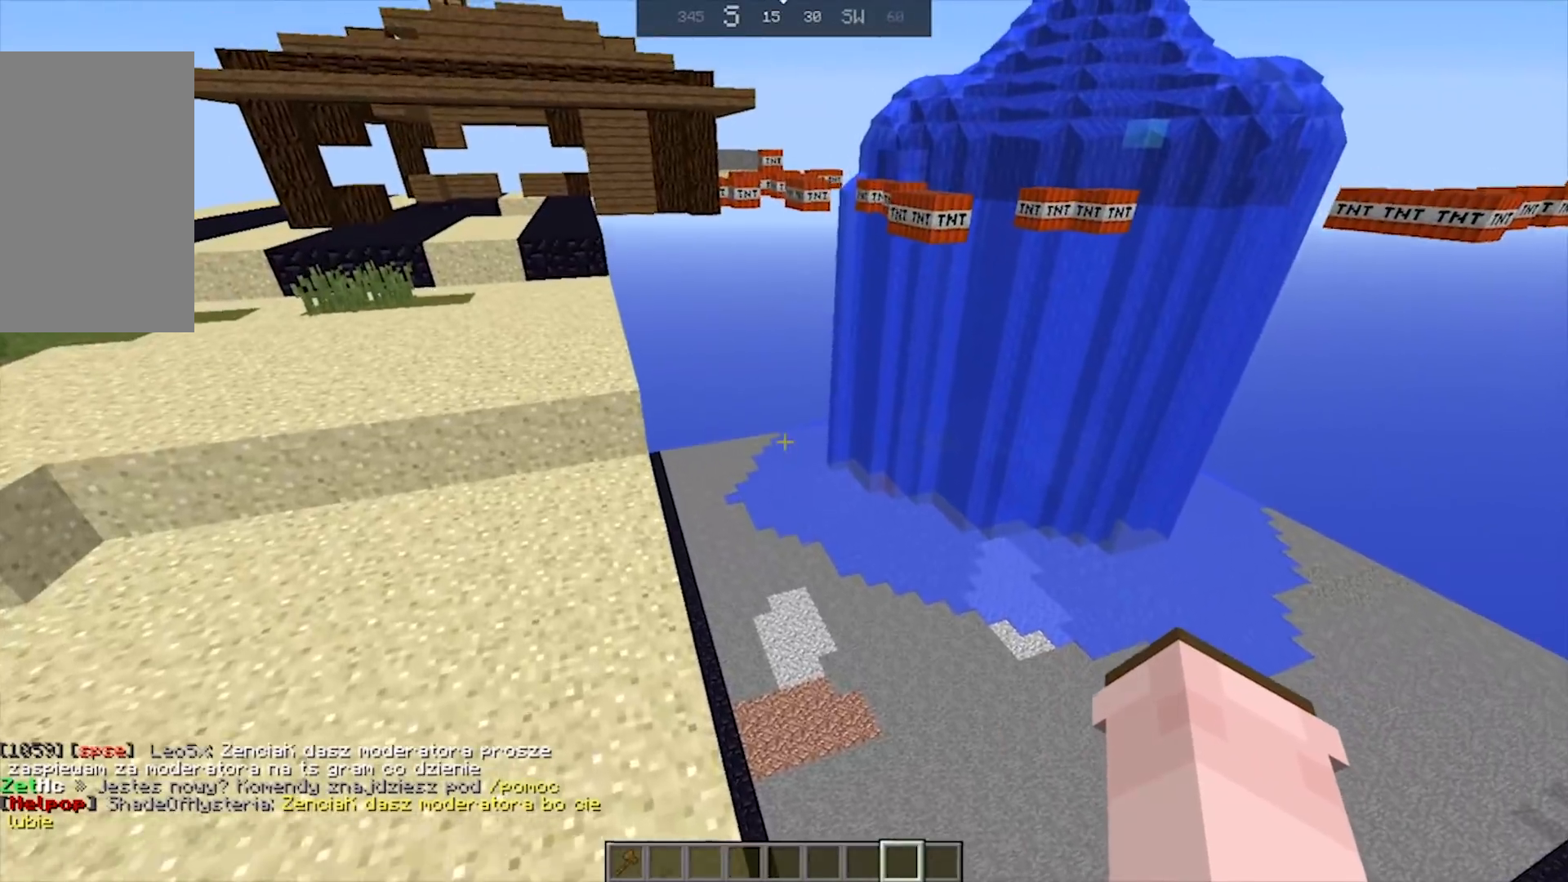
{"keys": ["a", "space", "w"], "mouse": [], "events": [[217, "a", "down"]]}
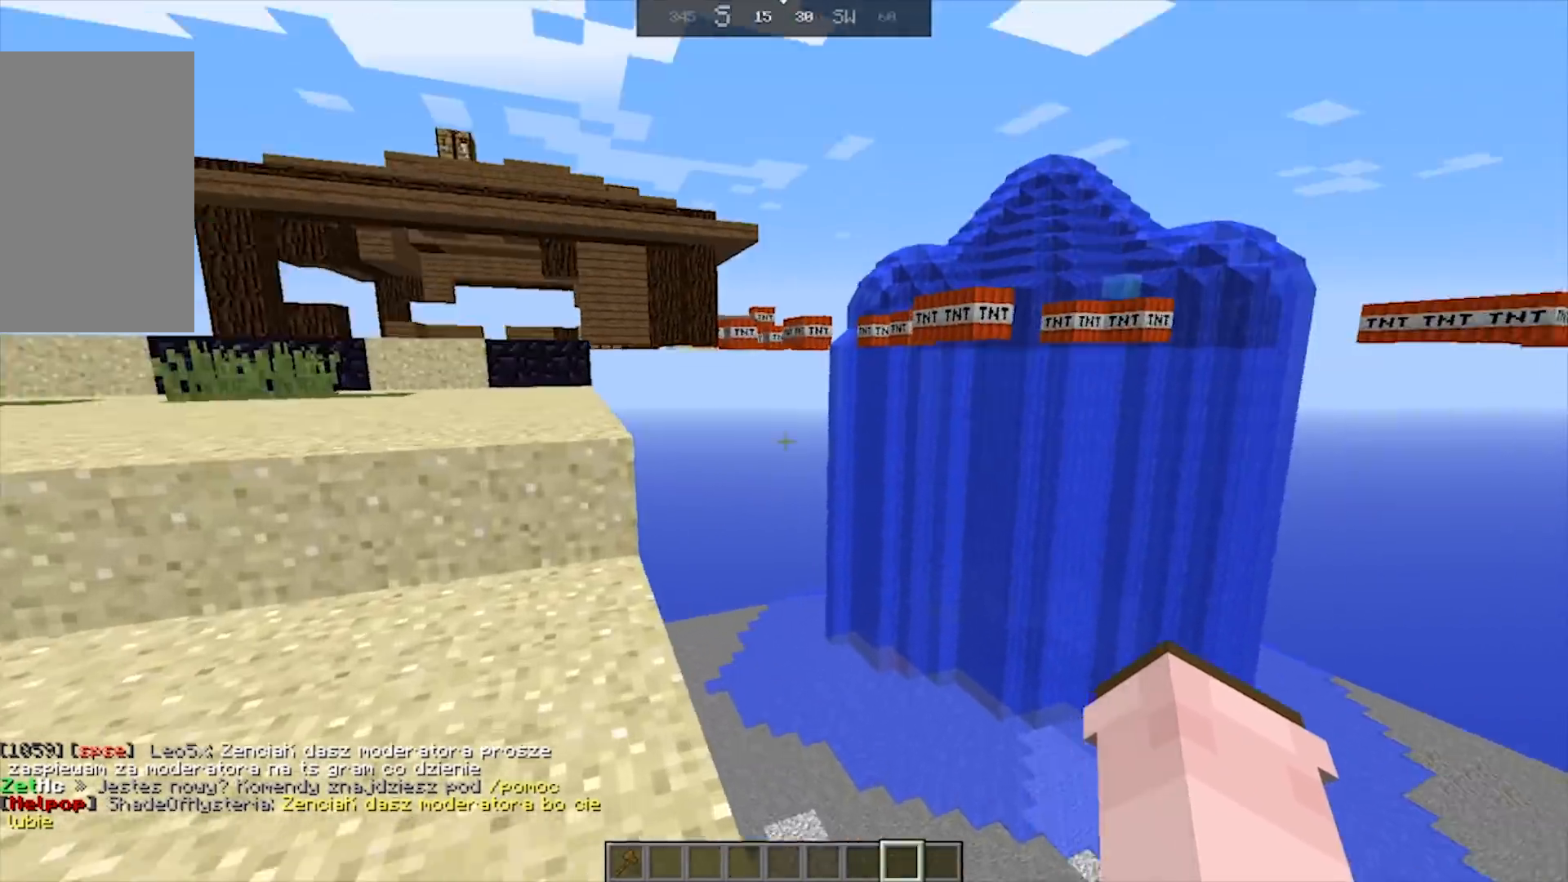
{"keys": ["a", "space", "w"], "mouse": [], "events": [[133, "mouse_left", "down"], [200, "mouse_left", "up"], [283, "mouse_left", "down"], [350, "mouse_left", "up"]]}
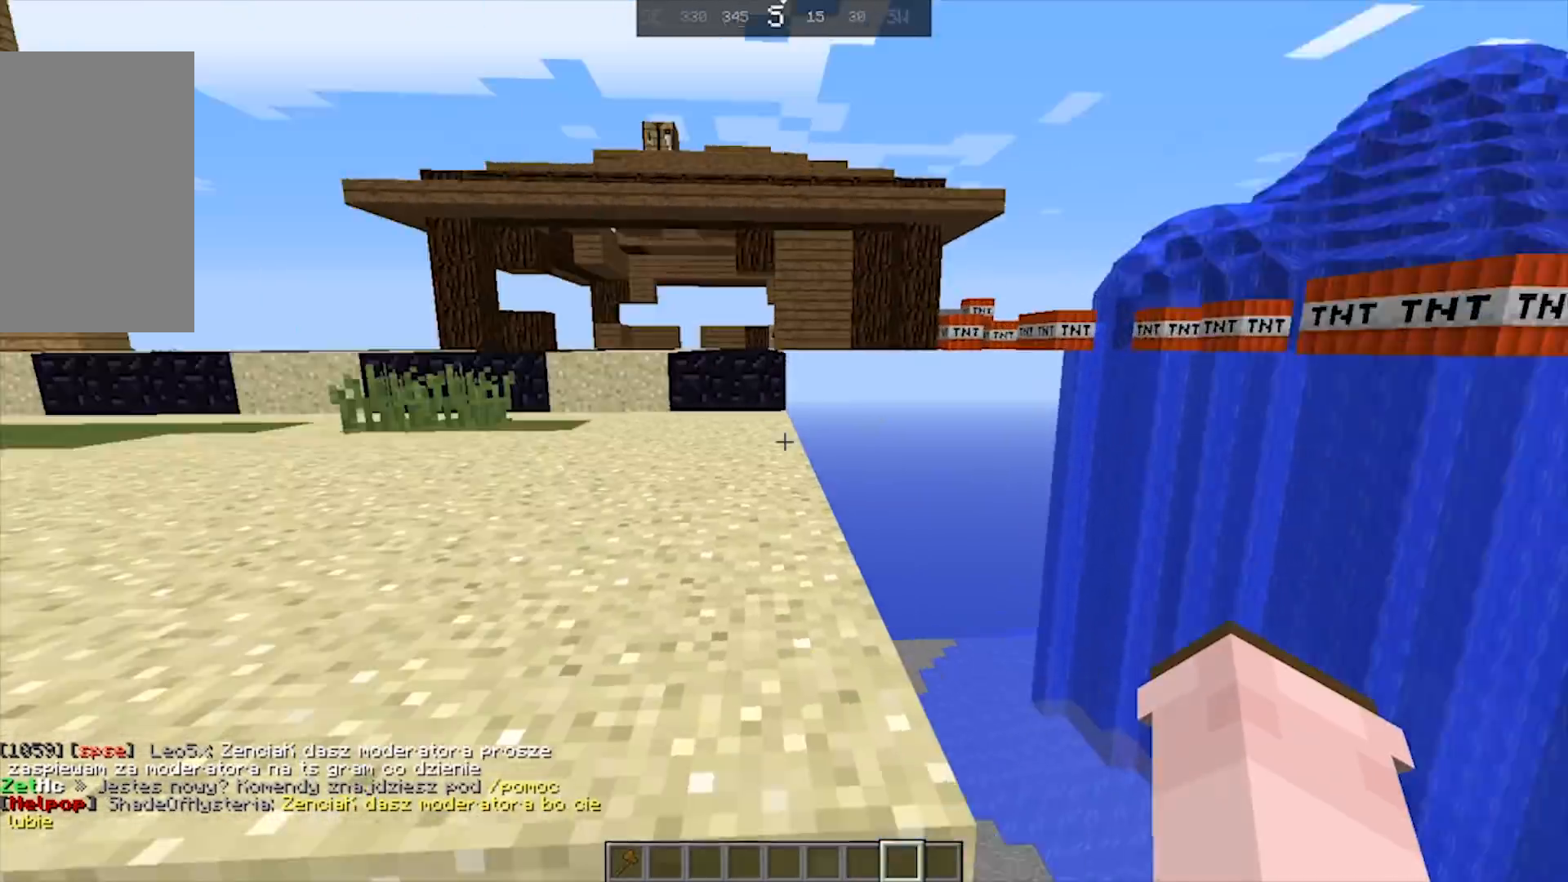
{"keys": ["space", "w"], "mouse": [], "events": [[350, "a", "up"]]}
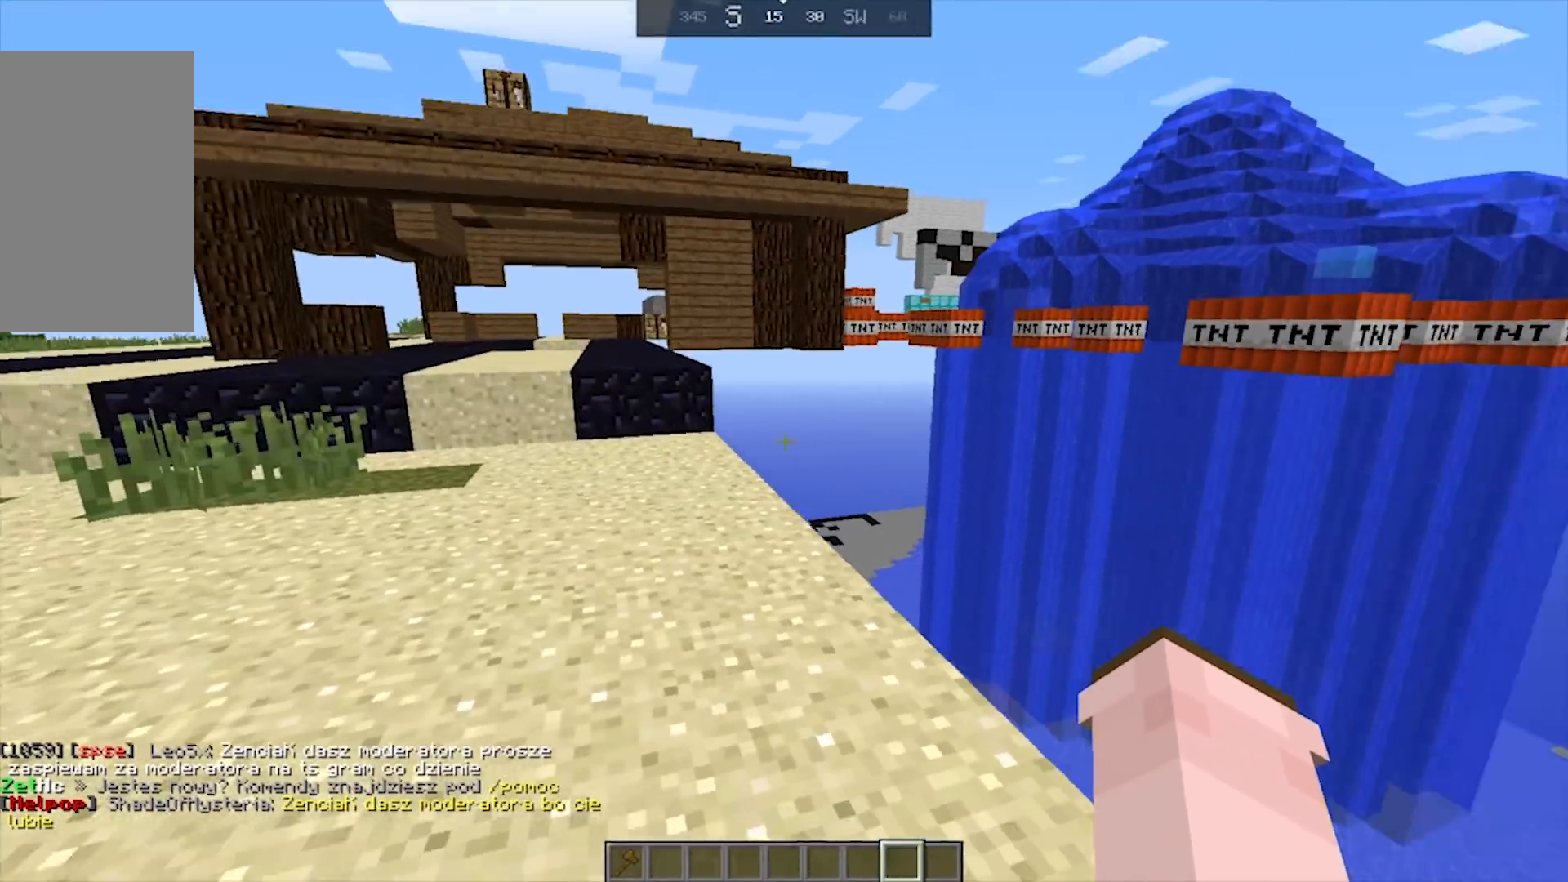
{"keys": ["space", "w"], "mouse": []}
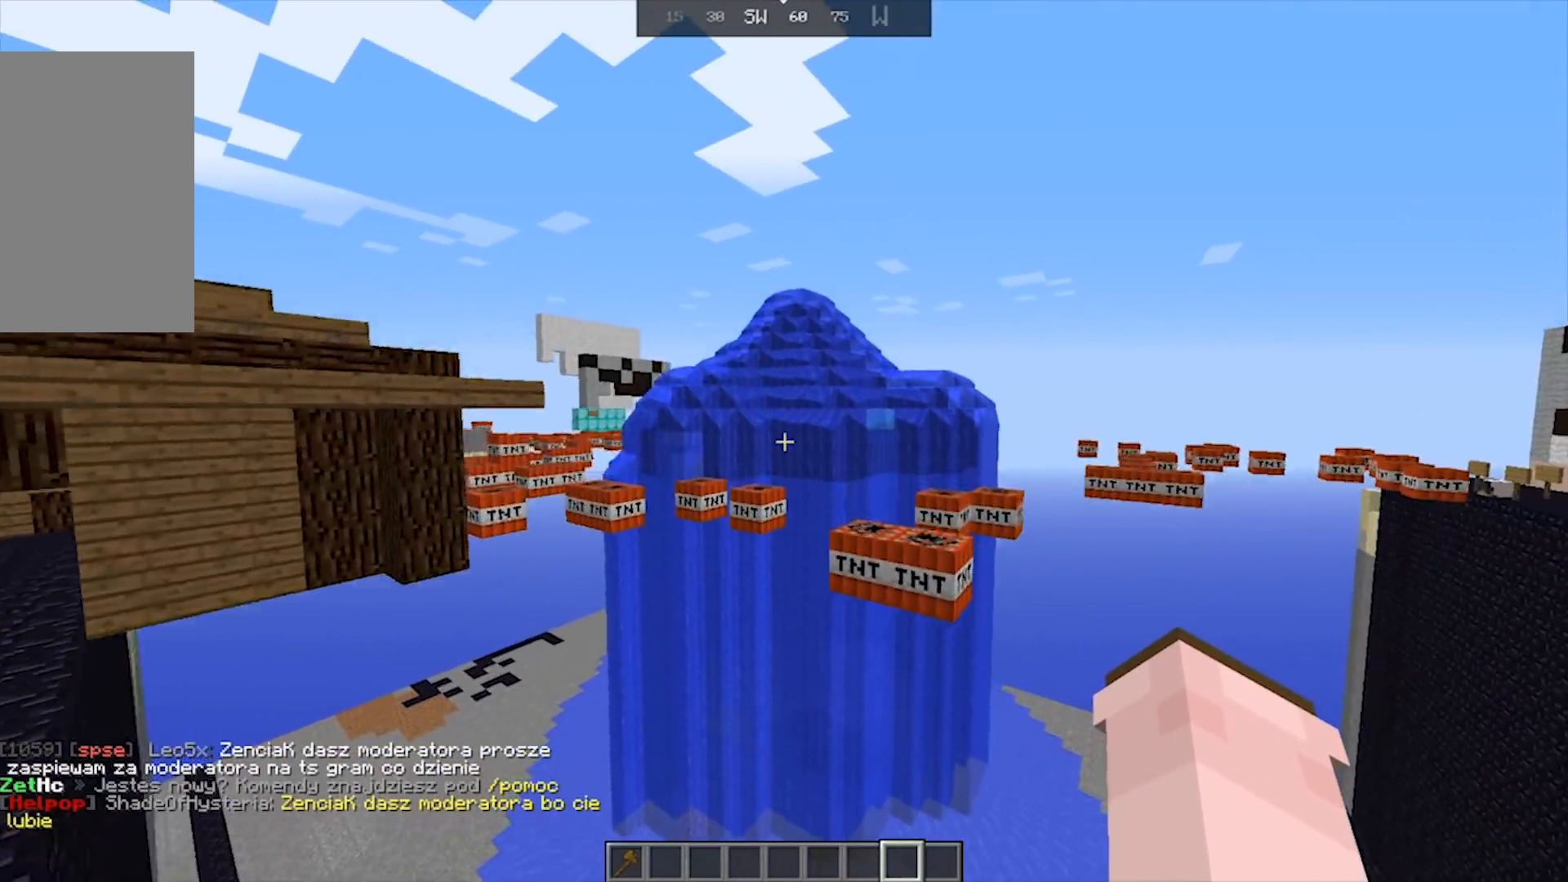
{"keys": ["w"], "mouse": [], "events": [[300, "space", "up"]]}
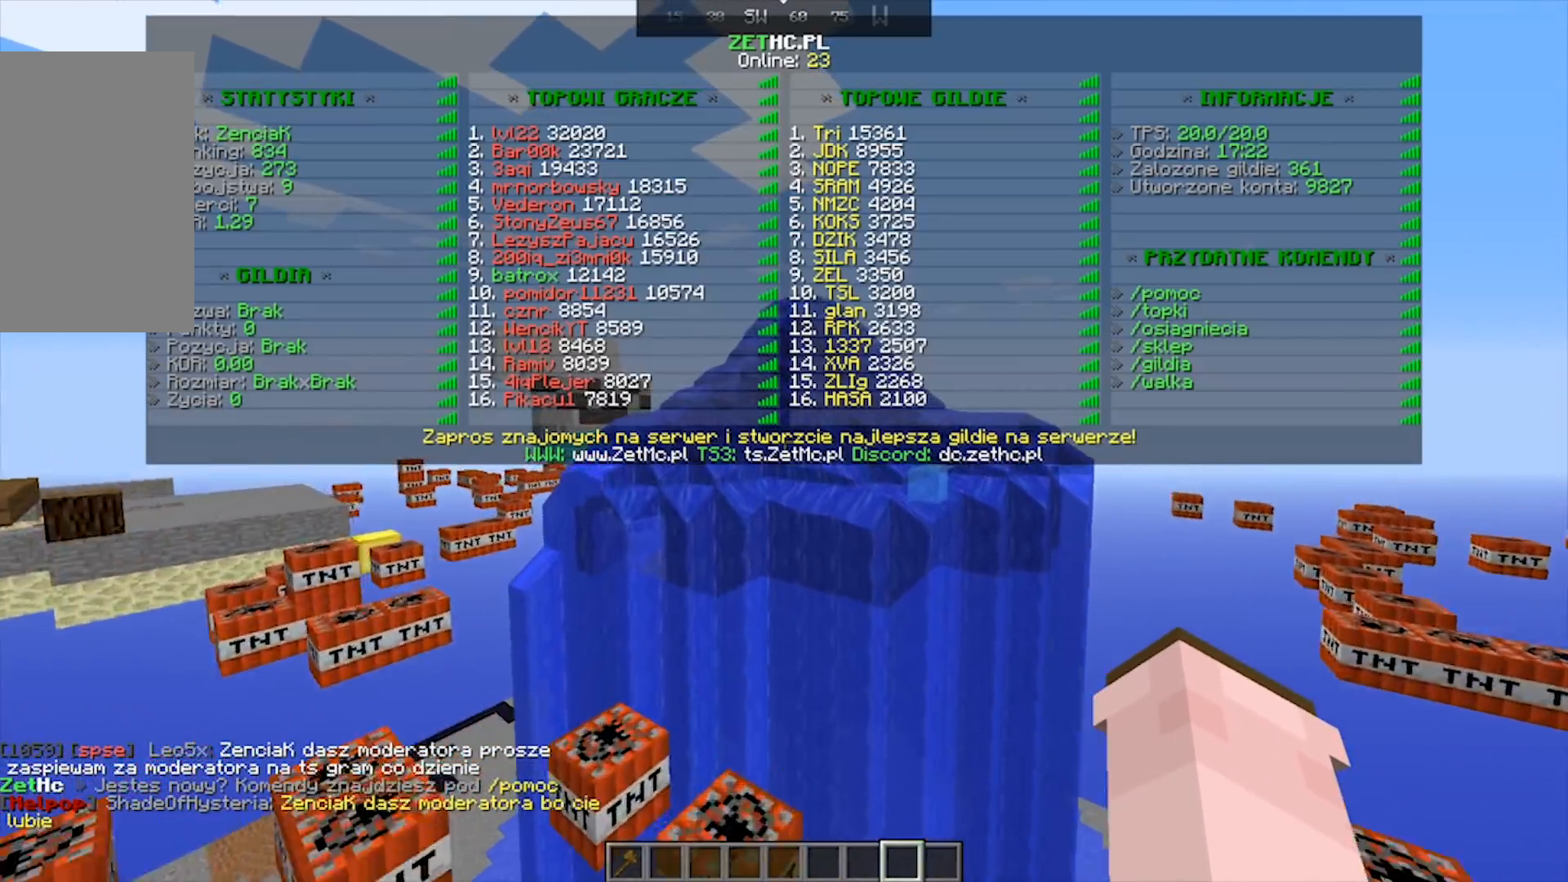
{"keys": ["w"], "mouse": [], "events": []}
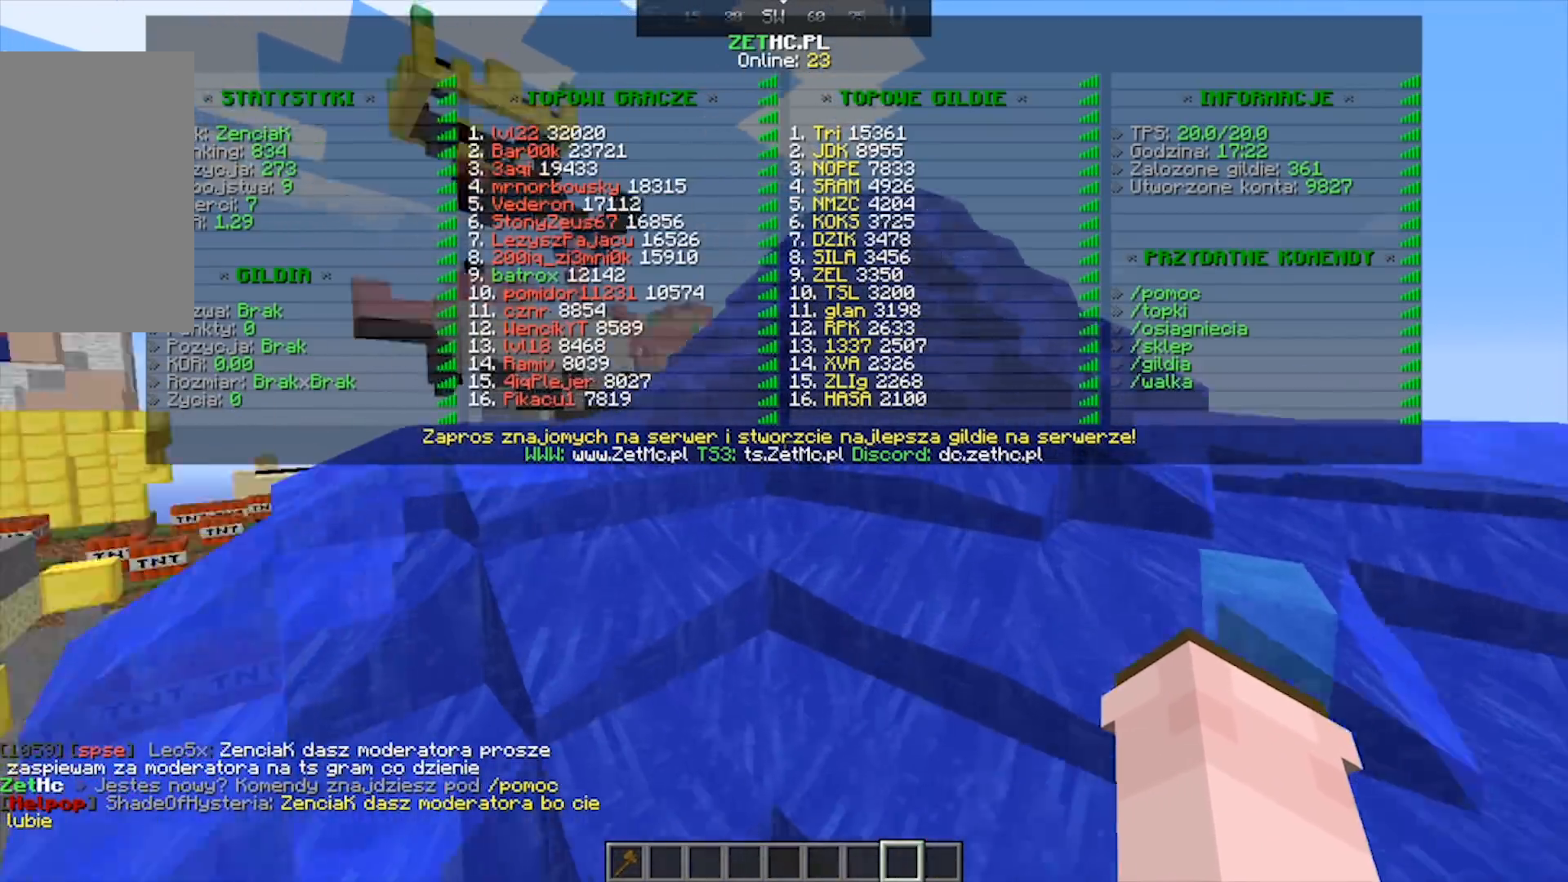
{"keys": ["w"], "mouse": [], "events": []}
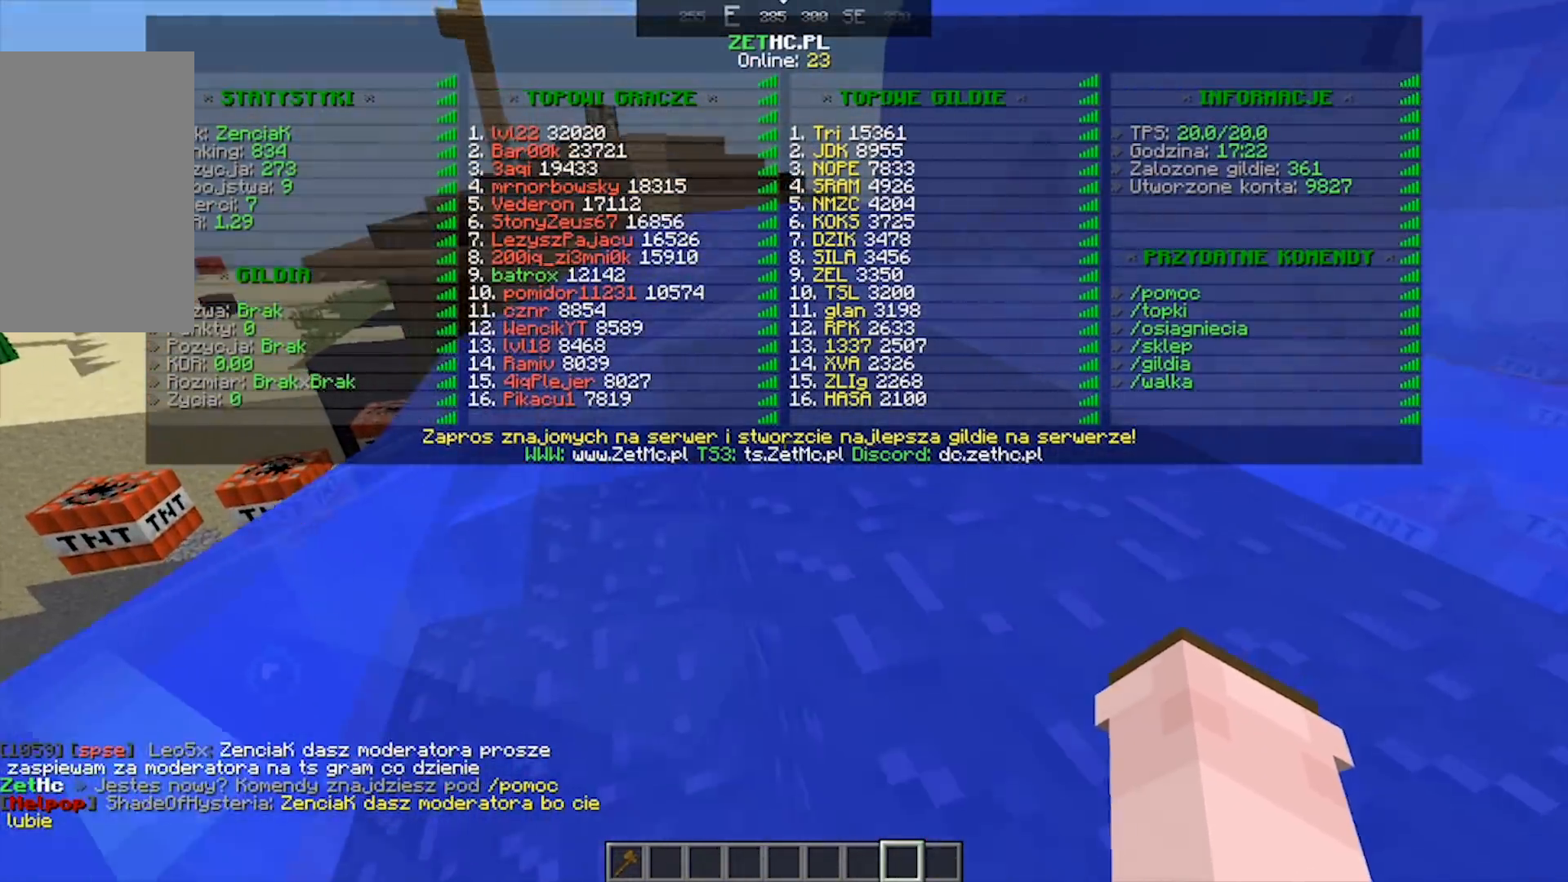
{"keys": ["w"], "mouse": [], "events": []}
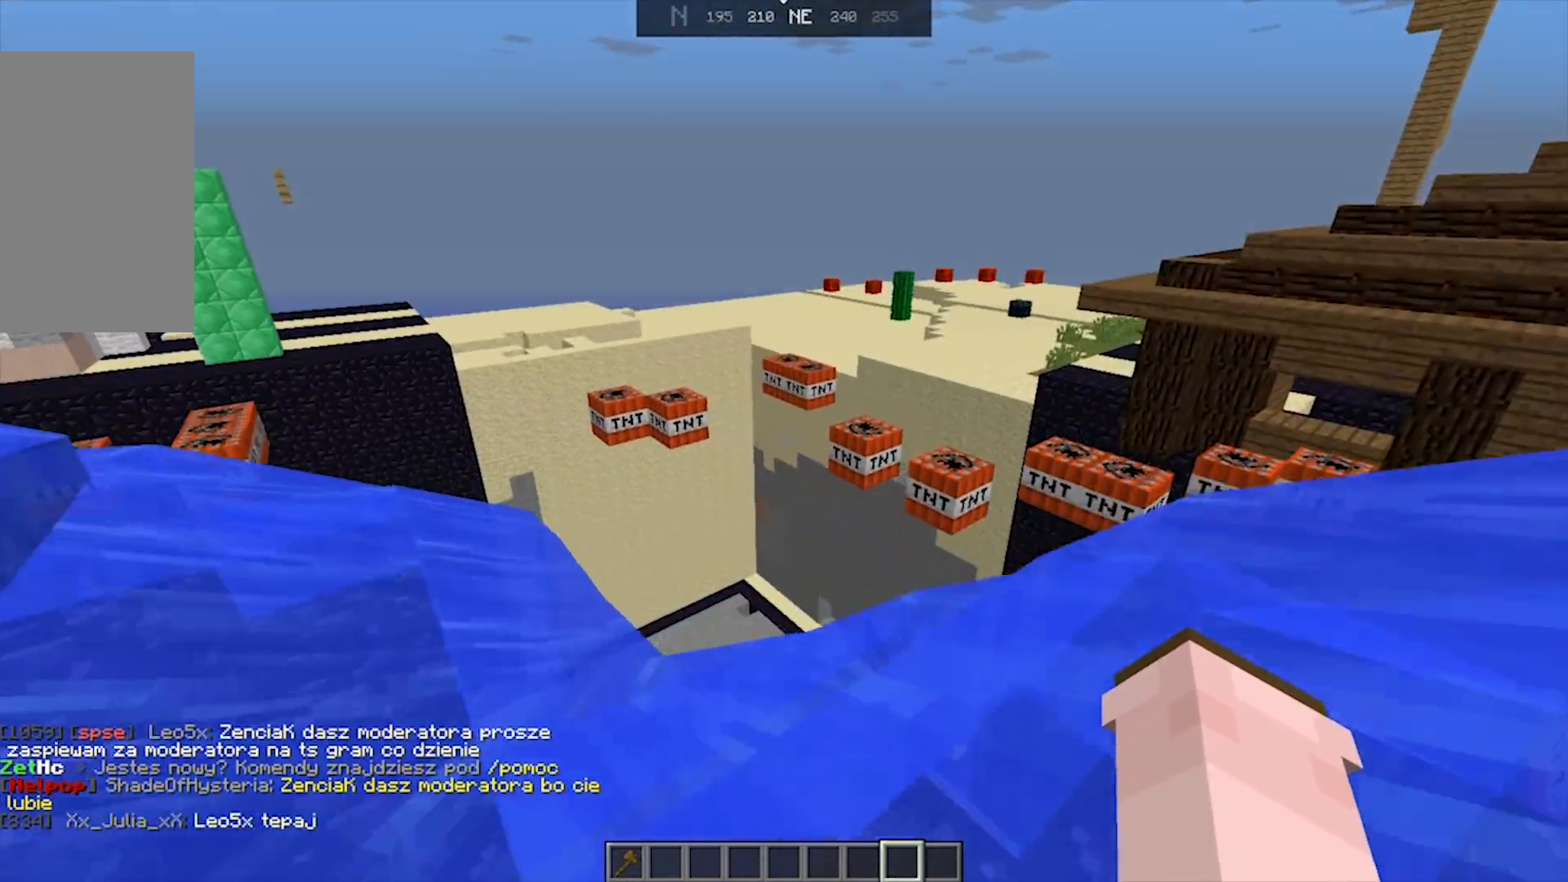
{"keys": ["w"], "mouse": [], "events": []}
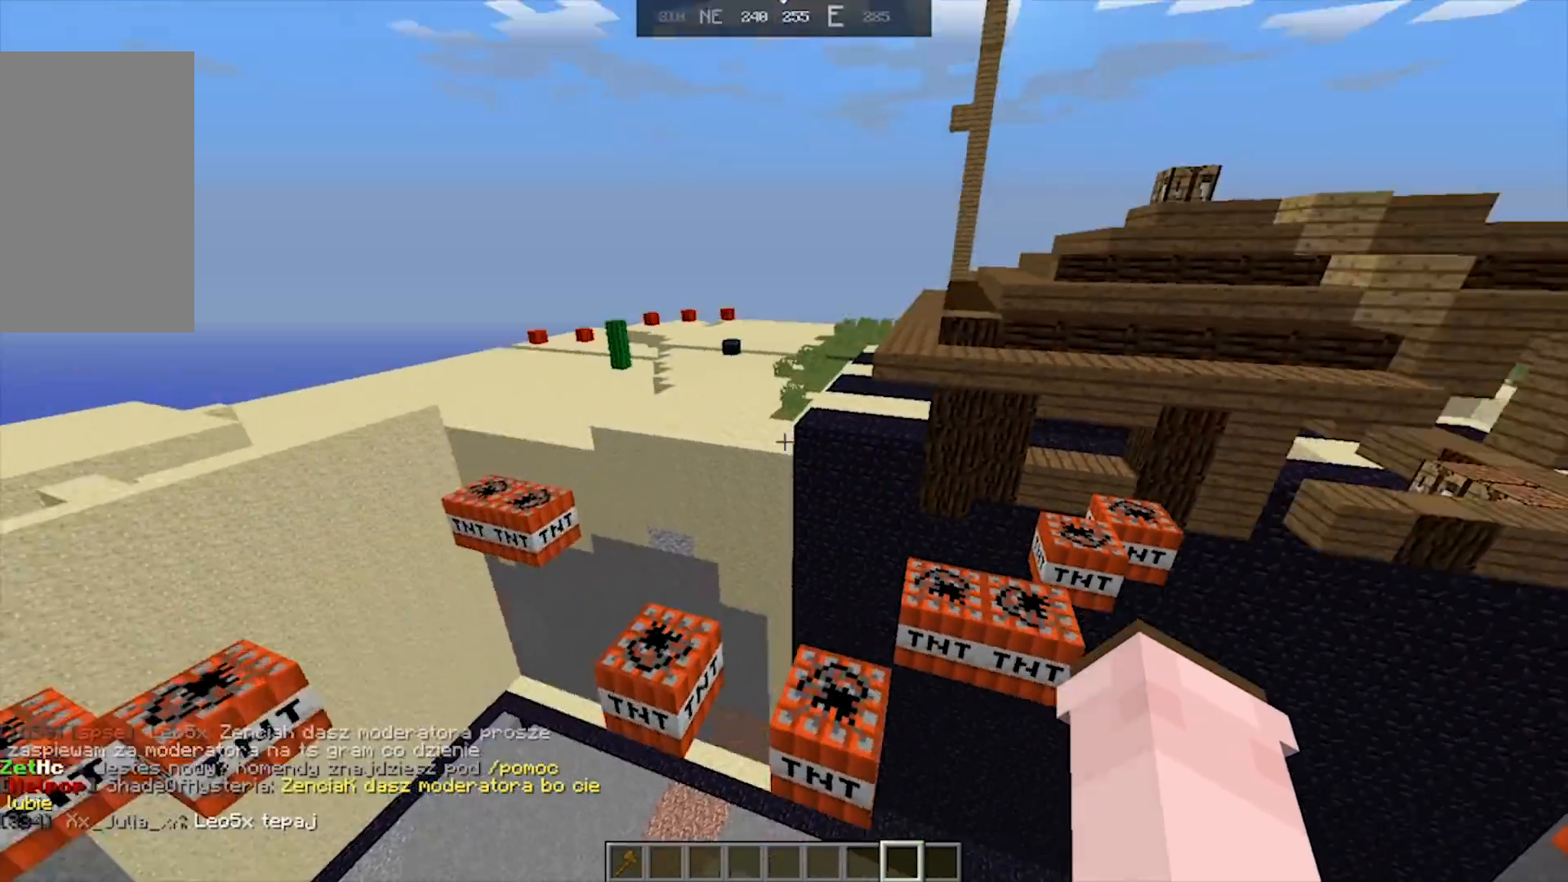
{"keys": ["w"], "mouse": [], "events": []}
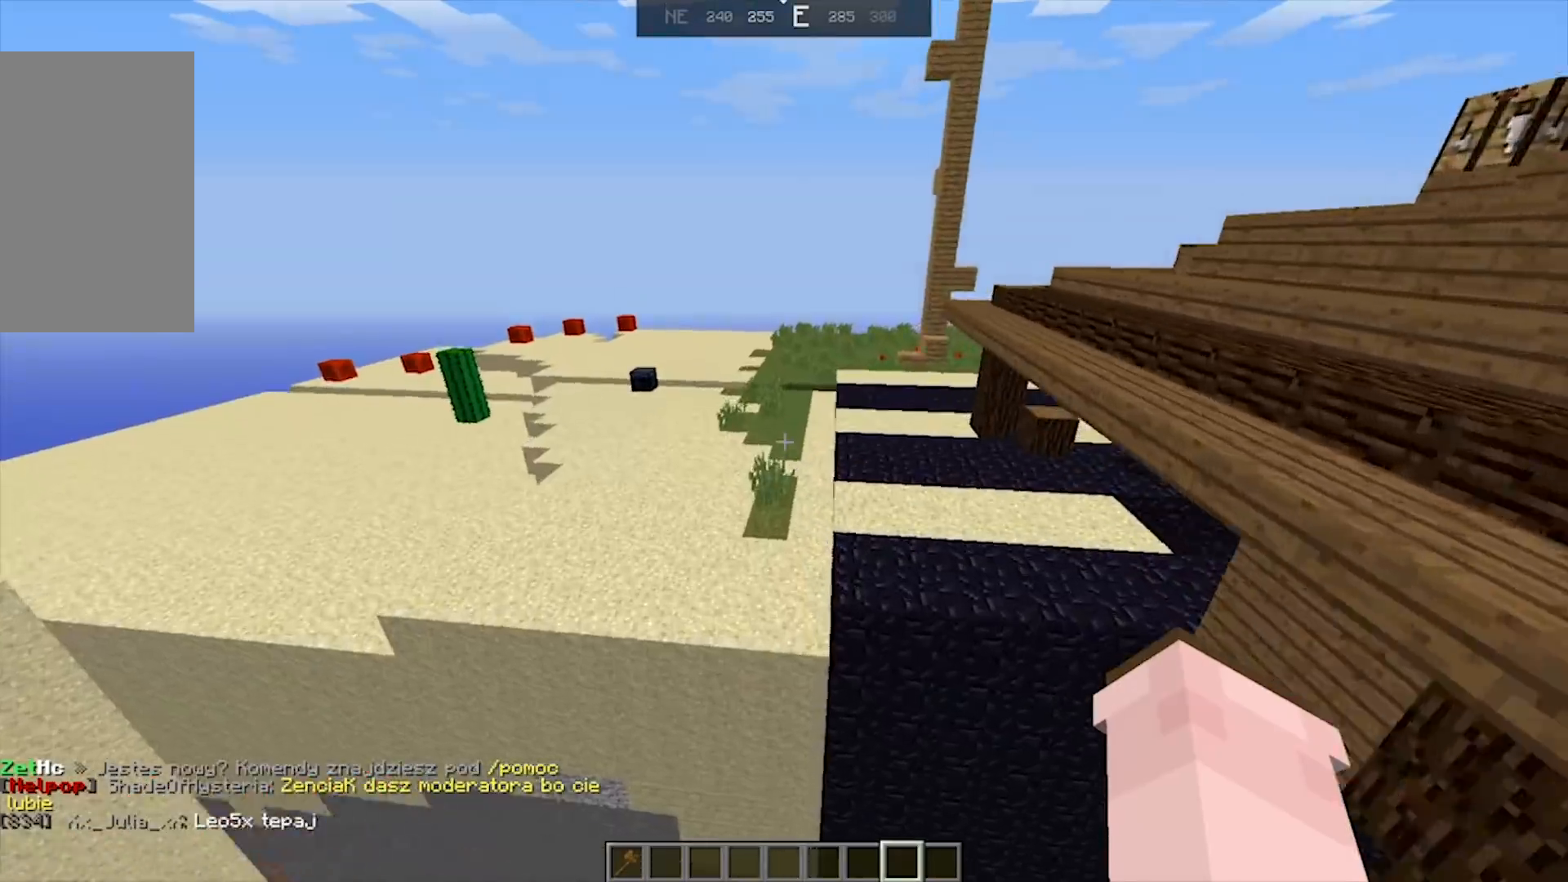
{"keys": ["w"], "mouse": [], "events": []}
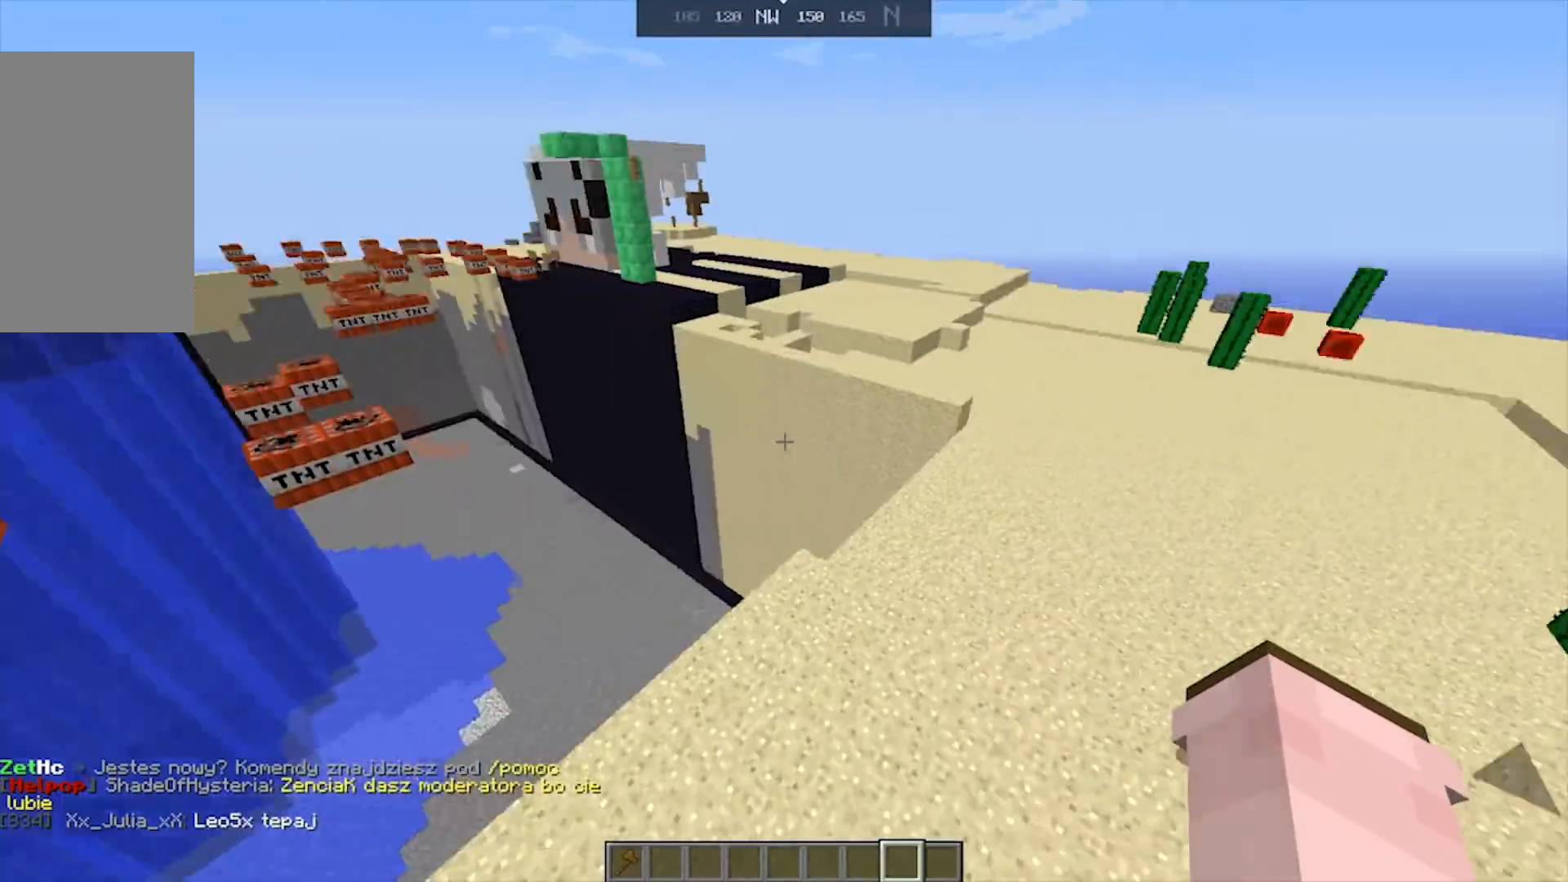
{"keys": ["w"], "mouse": [], "events": []}
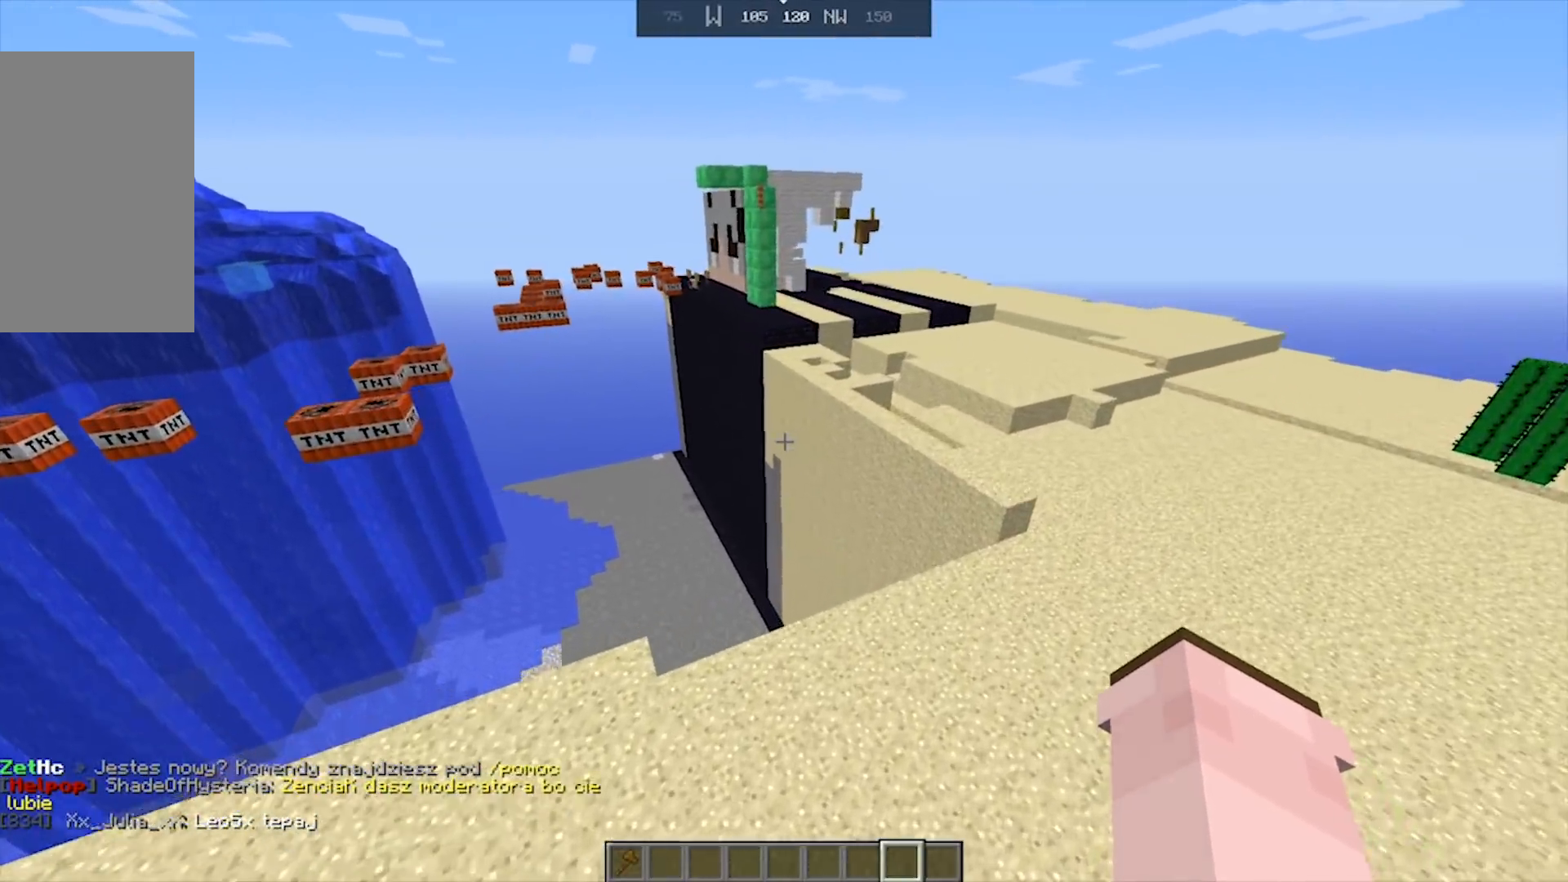
{"keys": ["w"], "mouse": [], "events": []}
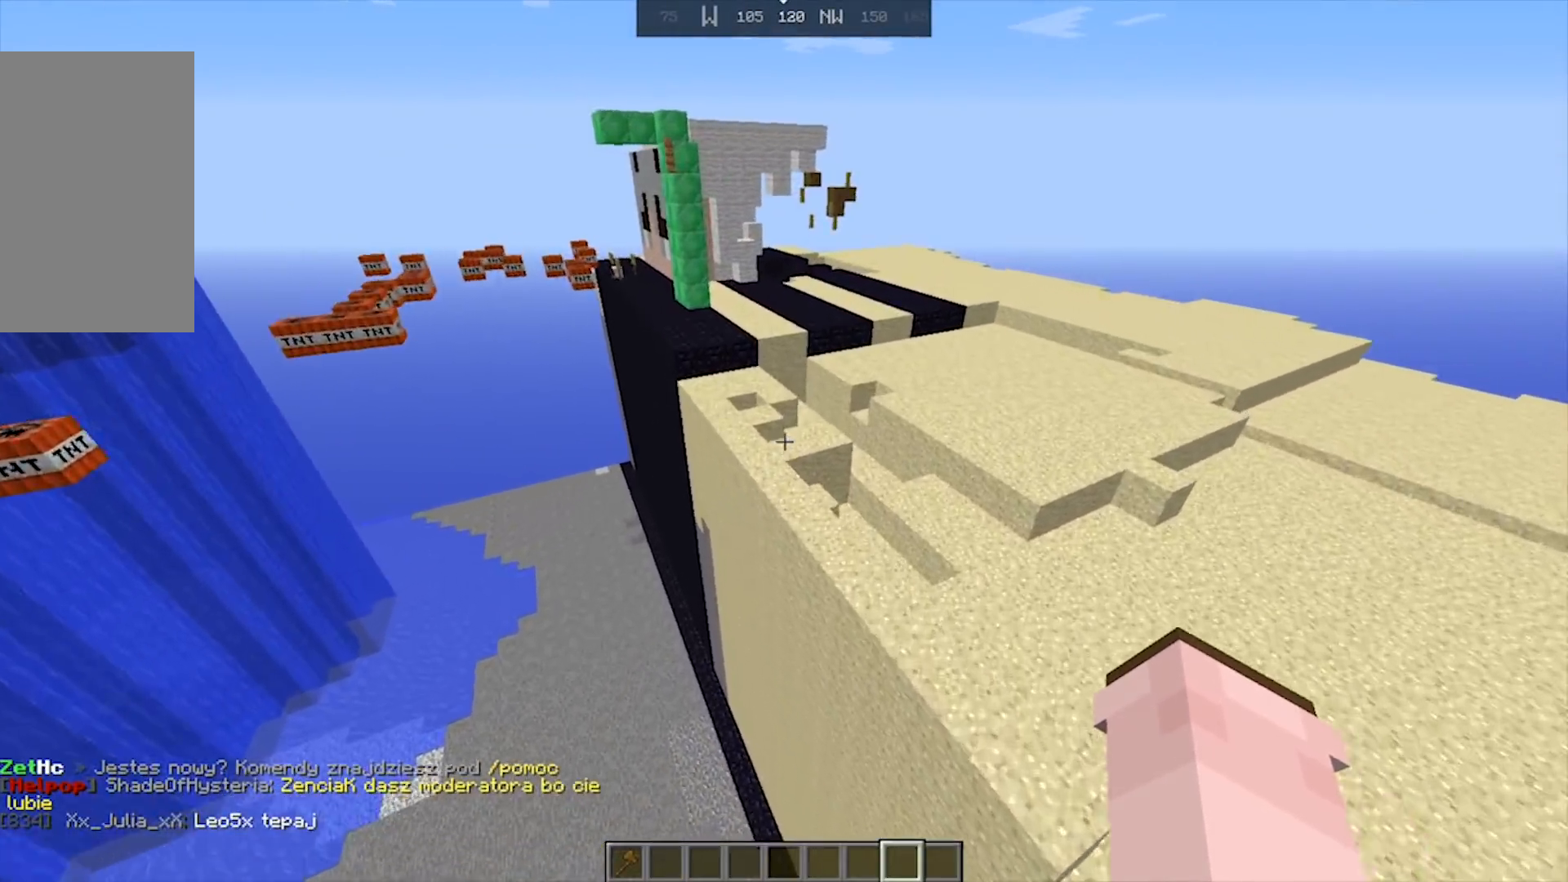
{"keys": ["space", "w"], "mouse": [], "events": [[133, "space", "down"], [217, "space", "up"], [267, "space", "down"]]}
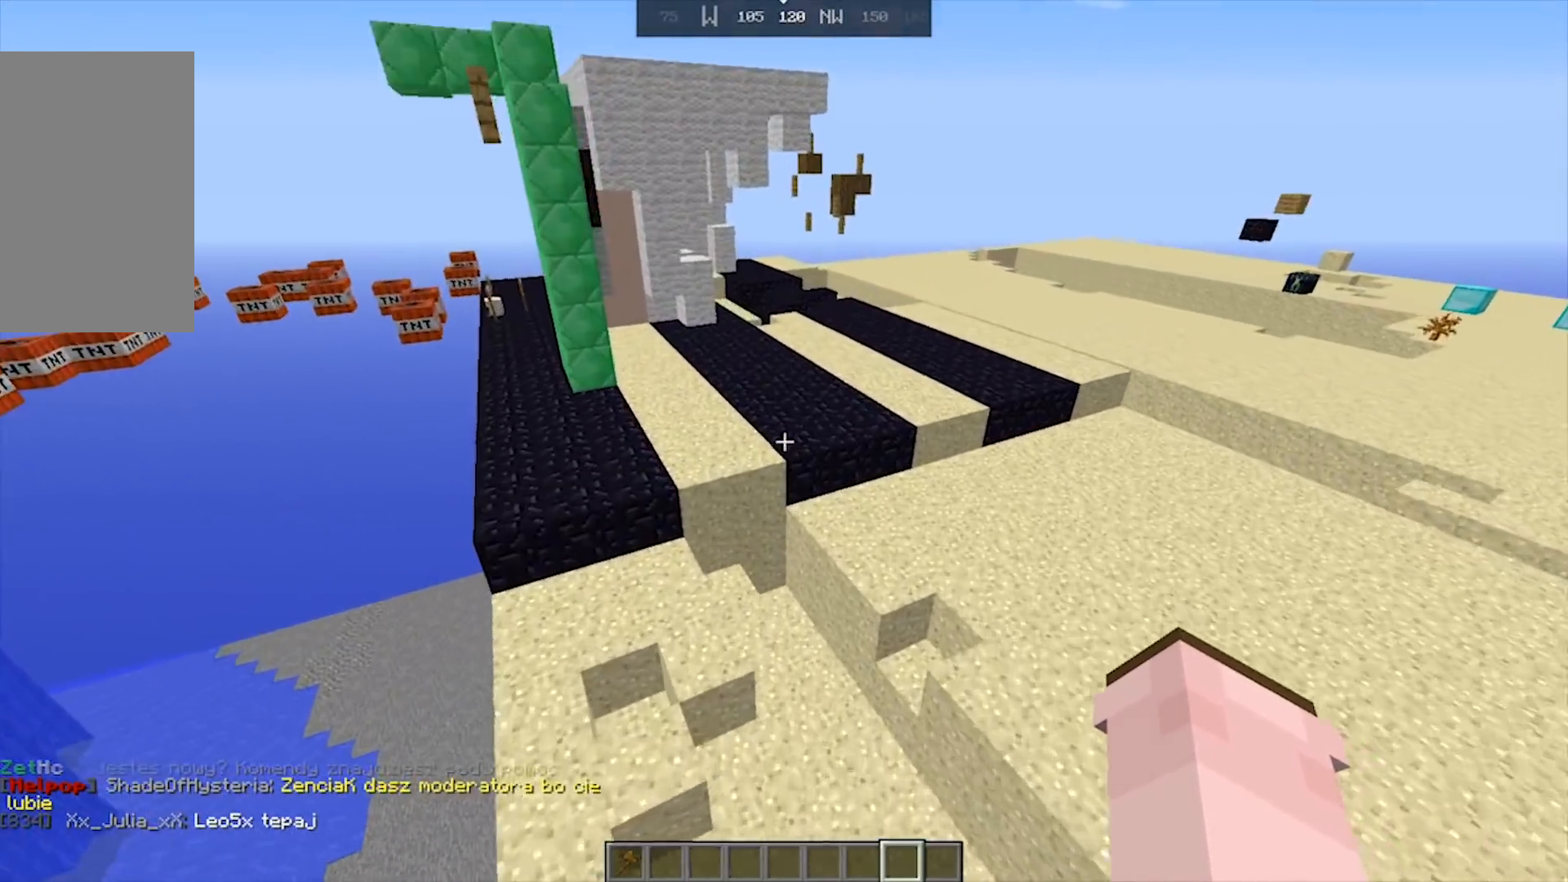
{"keys": ["a", "space", "w"], "mouse": [], "events": [[117, "a", "down"]]}
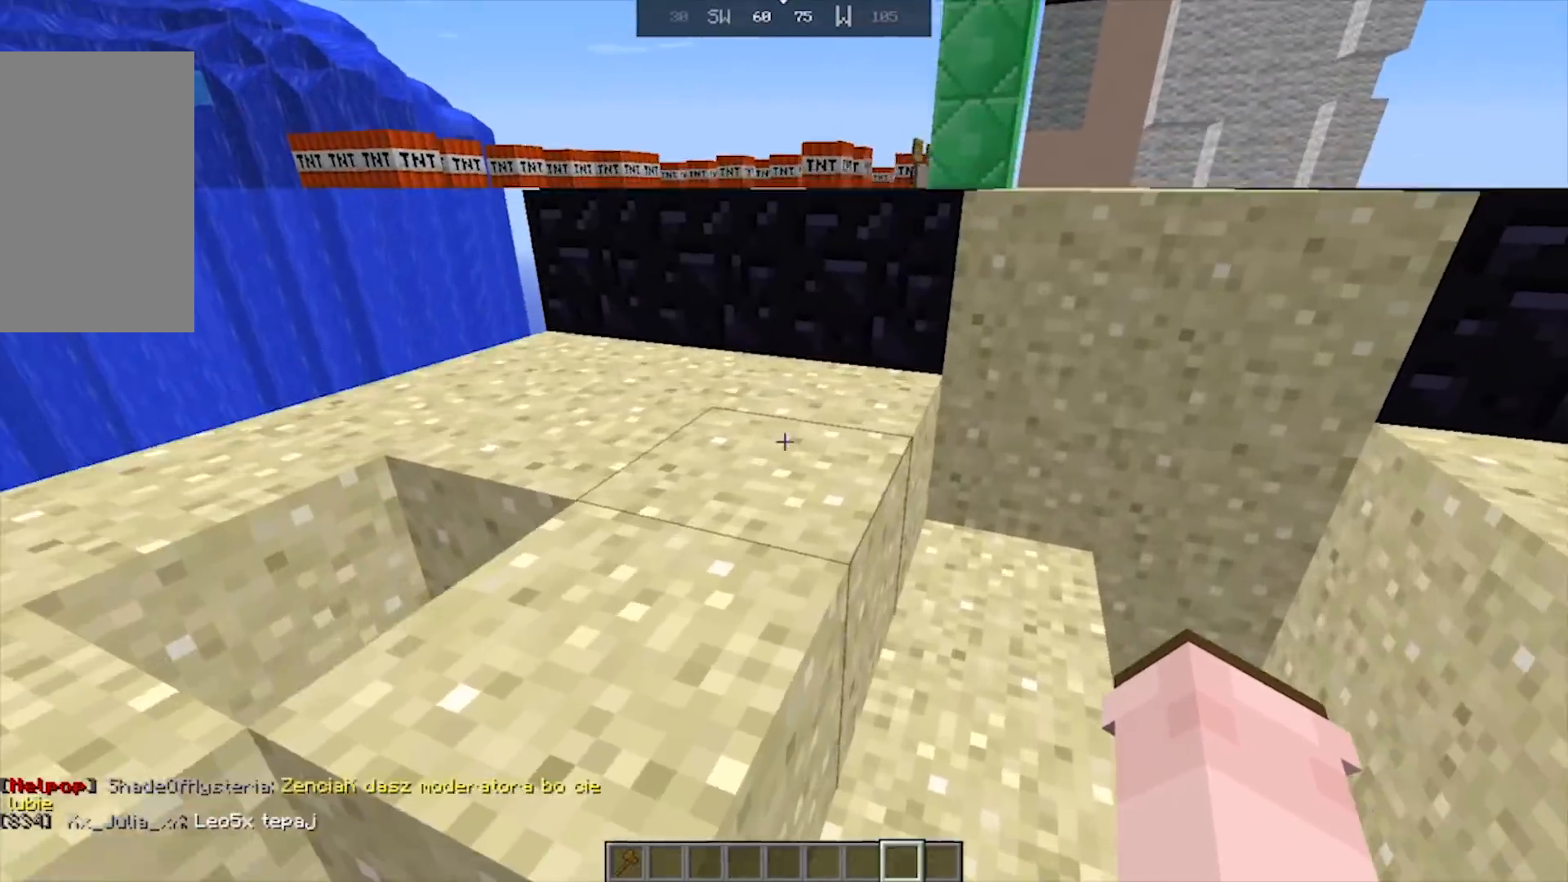
{"keys": ["w"], "mouse": [], "events": [[417, "a", "up"], [417, "space", "up"]]}